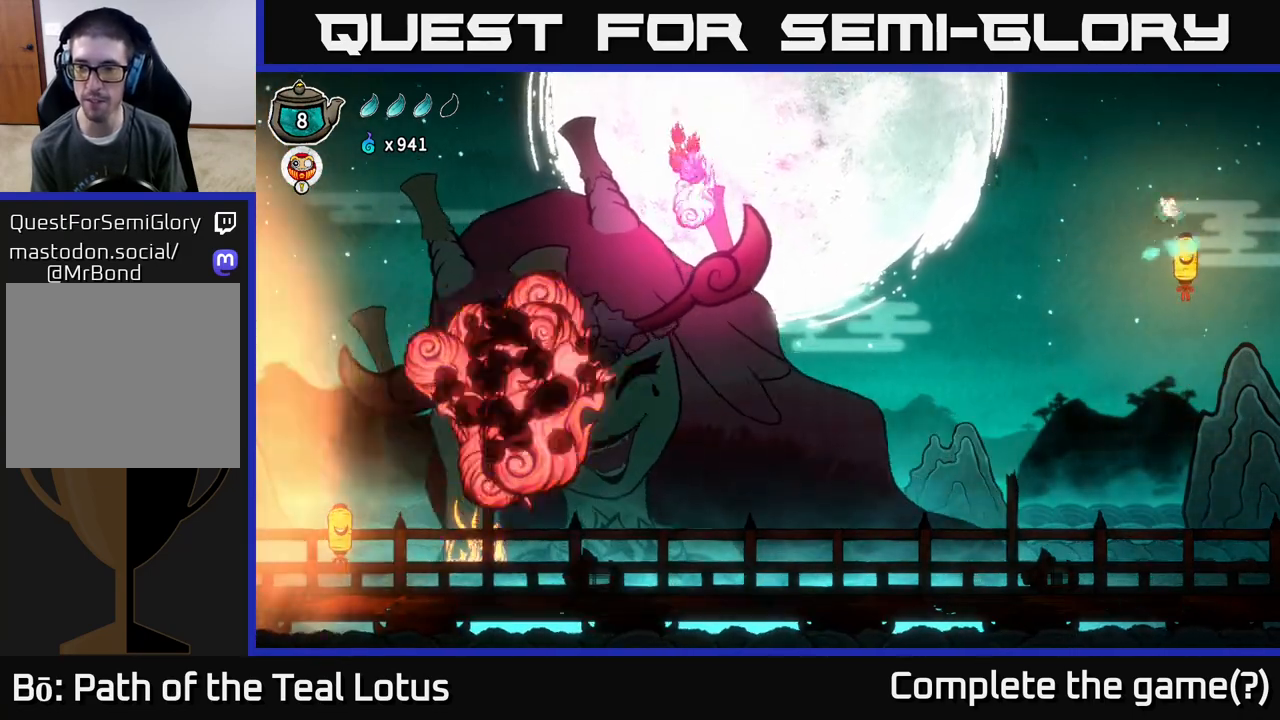
Gameplay with a controller (Xbox layout); each line is a JSON object with the inputs held at the frame after it. "events" lists button and stick changes between this image and that frame as [ms after this image, input, new state], when the widget could be followed in between.
{"buttons": [], "left_stick": "down", "right_stick": "center", "events": [[67, "X", "down"], [233, "A", "up"], [250, "X", "up"]]}
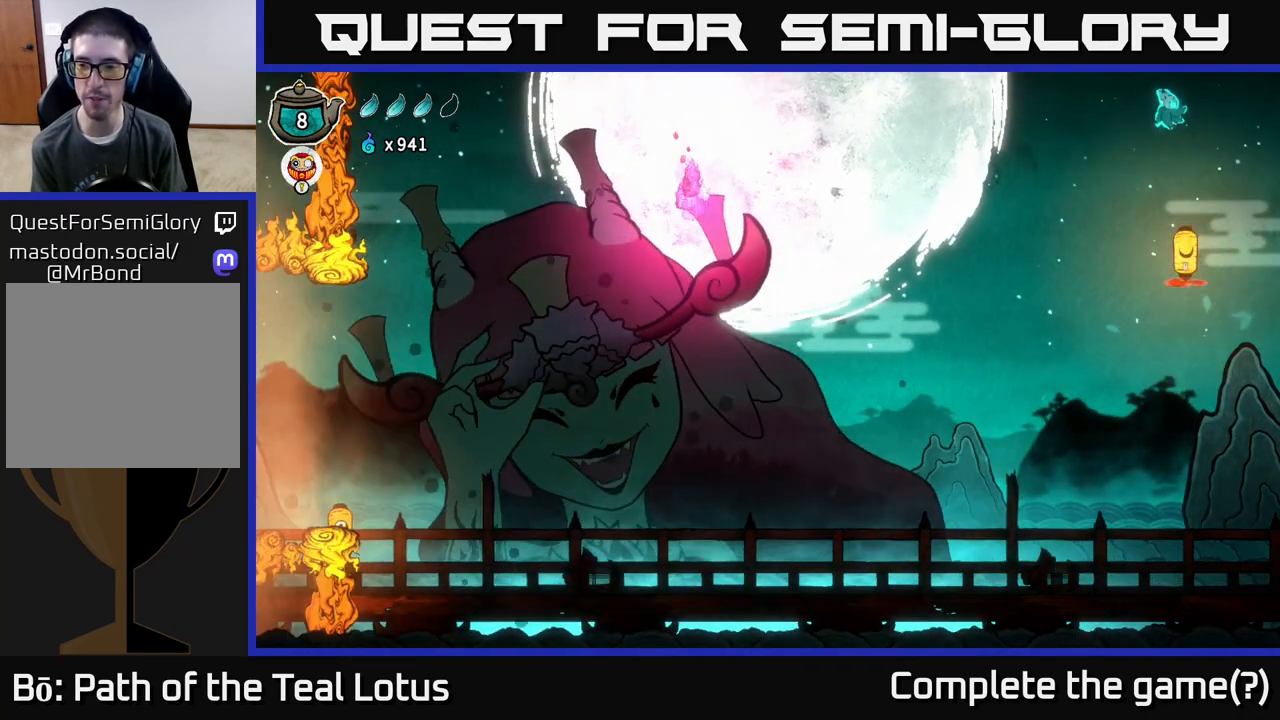
{"buttons": [], "left_stick": "down", "right_stick": "center", "events": []}
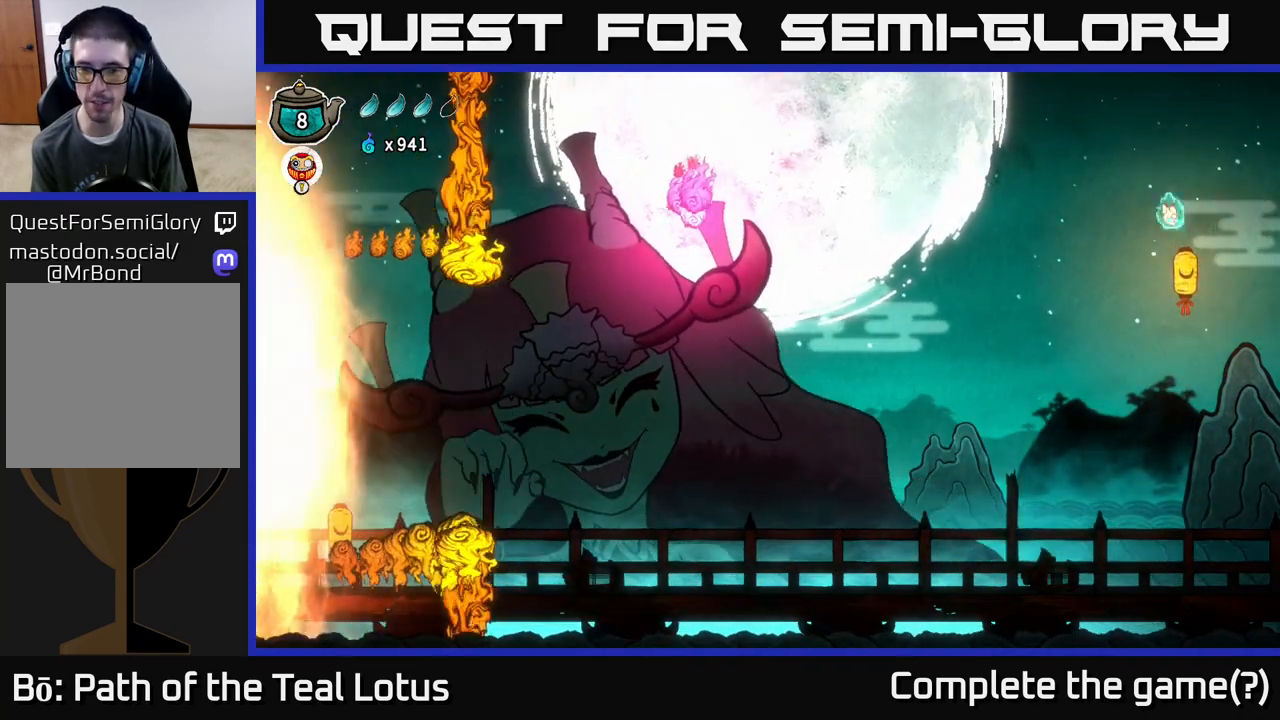
{"buttons": [], "left_stick": "down", "right_stick": "center", "events": [[83, "A", "down"], [367, "A", "up"]]}
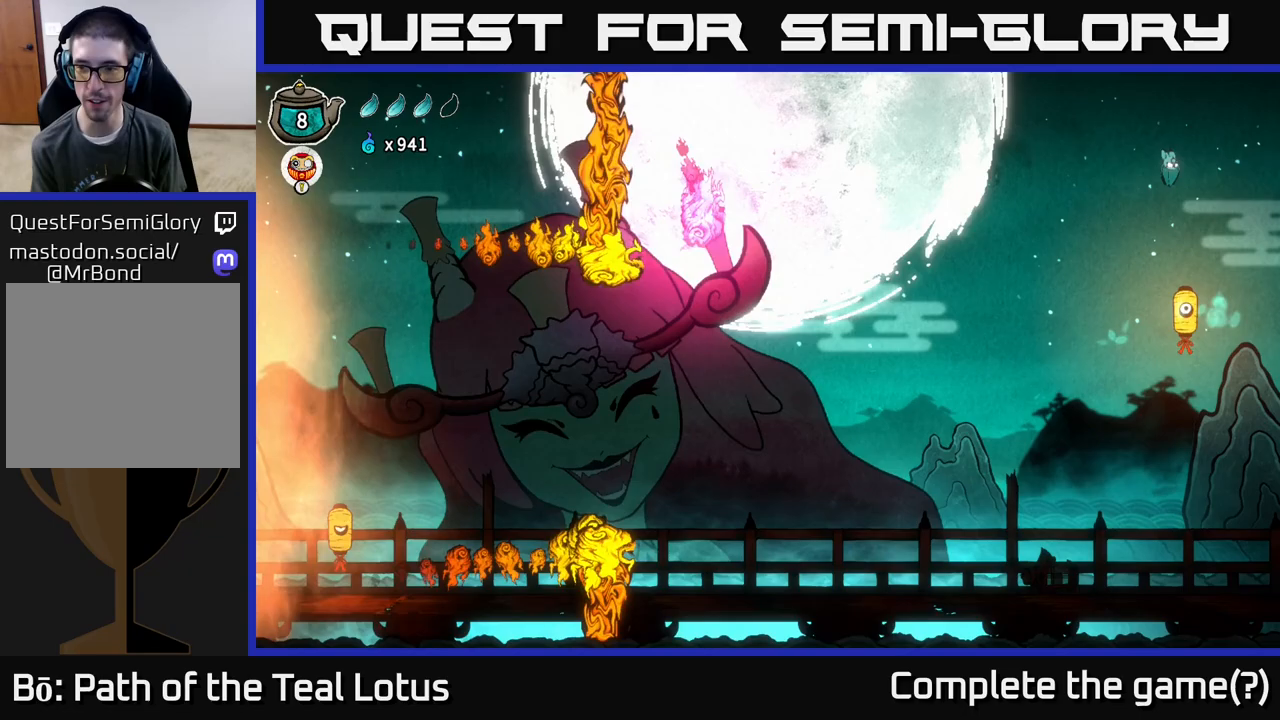
{"buttons": [], "left_stick": "down", "right_stick": "center", "events": []}
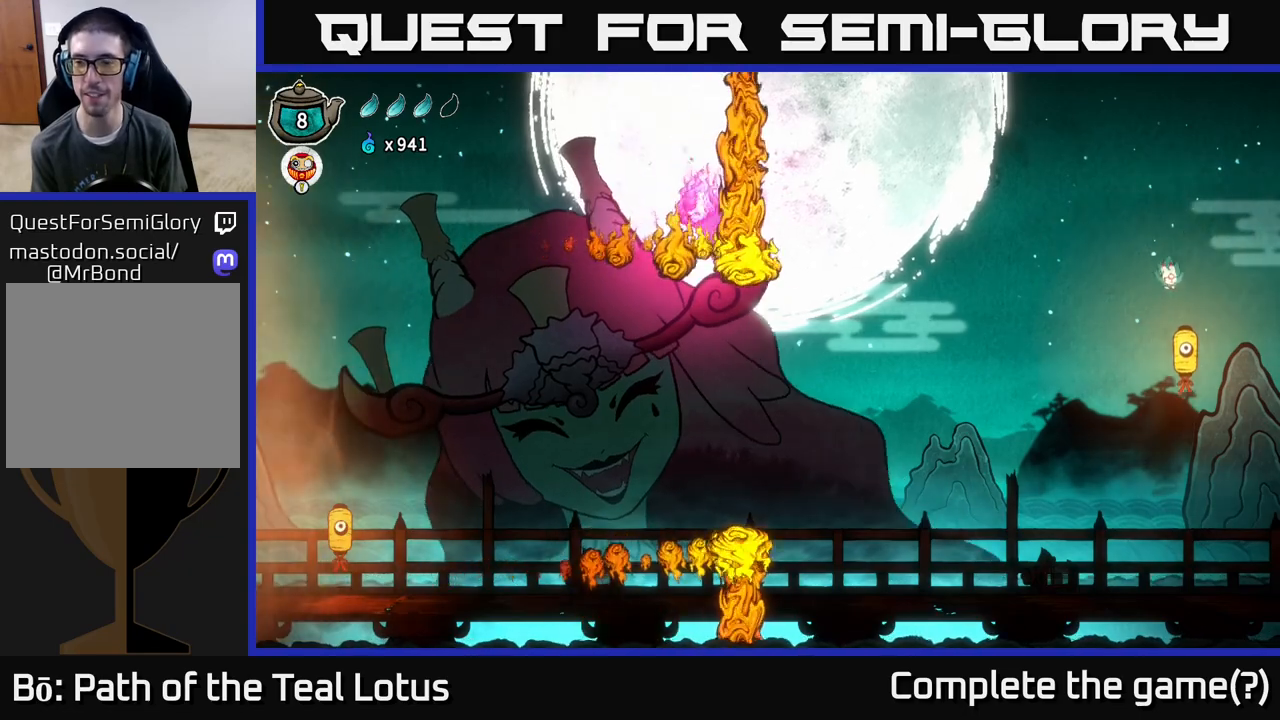
{"buttons": ["A", "X"], "left_stick": "up-left", "right_stick": "center", "events": [[300, "left_stick", "up"], [350, "X", "down"], [433, "left_stick", "up-left"], [483, "A", "down"]]}
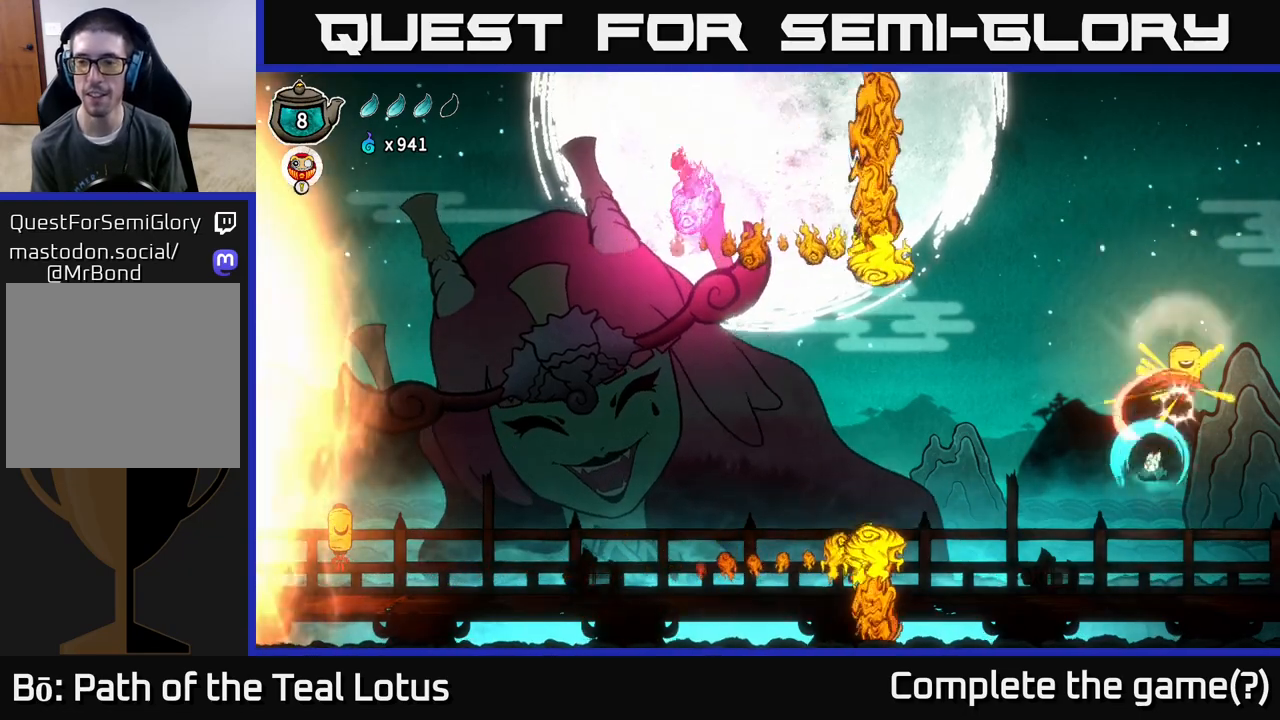
{"buttons": ["R2"], "left_stick": "left", "right_stick": "center", "events": [[17, "X", "up"], [50, "left_stick", "left"], [250, "A", "up"], [300, "R2", "down"]]}
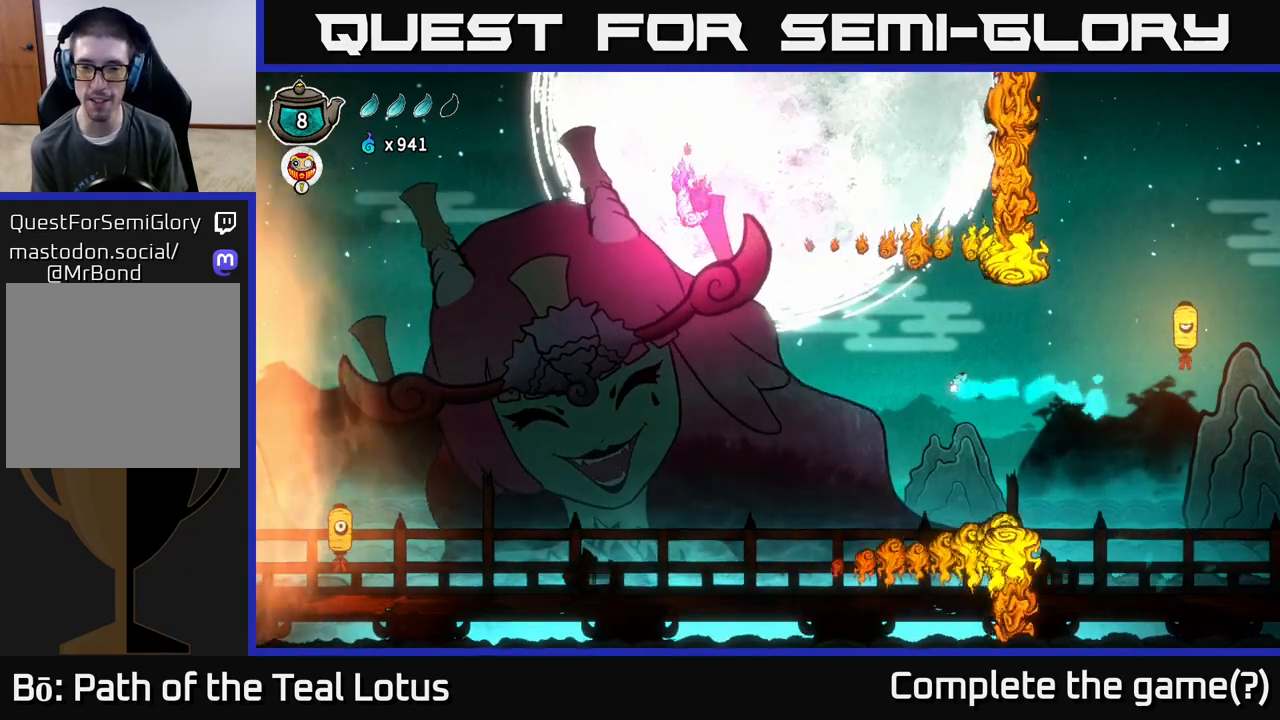
{"buttons": ["A"], "left_stick": "right", "right_stick": "center", "events": [[117, "left_stick", "center"], [200, "R2", "up"], [200, "left_stick", "right"], [333, "A", "down"]]}
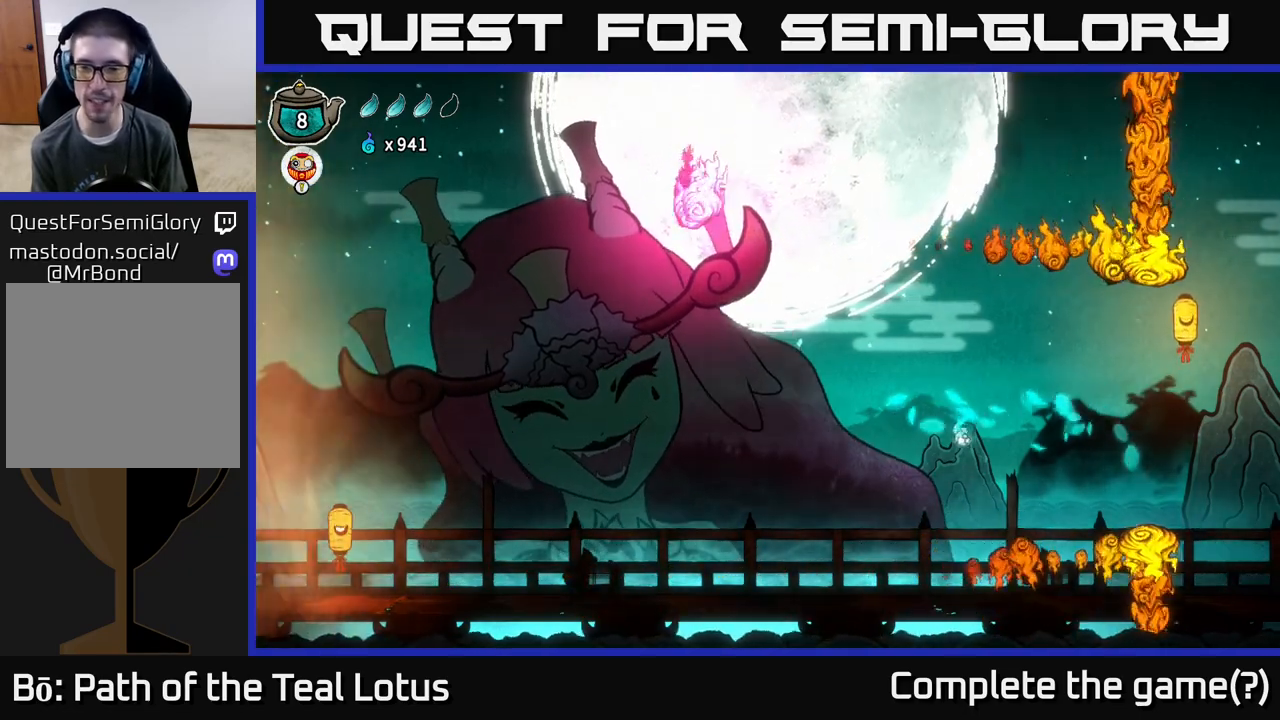
{"buttons": [], "left_stick": "up-right", "right_stick": "center", "events": [[200, "A", "up"], [350, "left_stick", "up-right"]]}
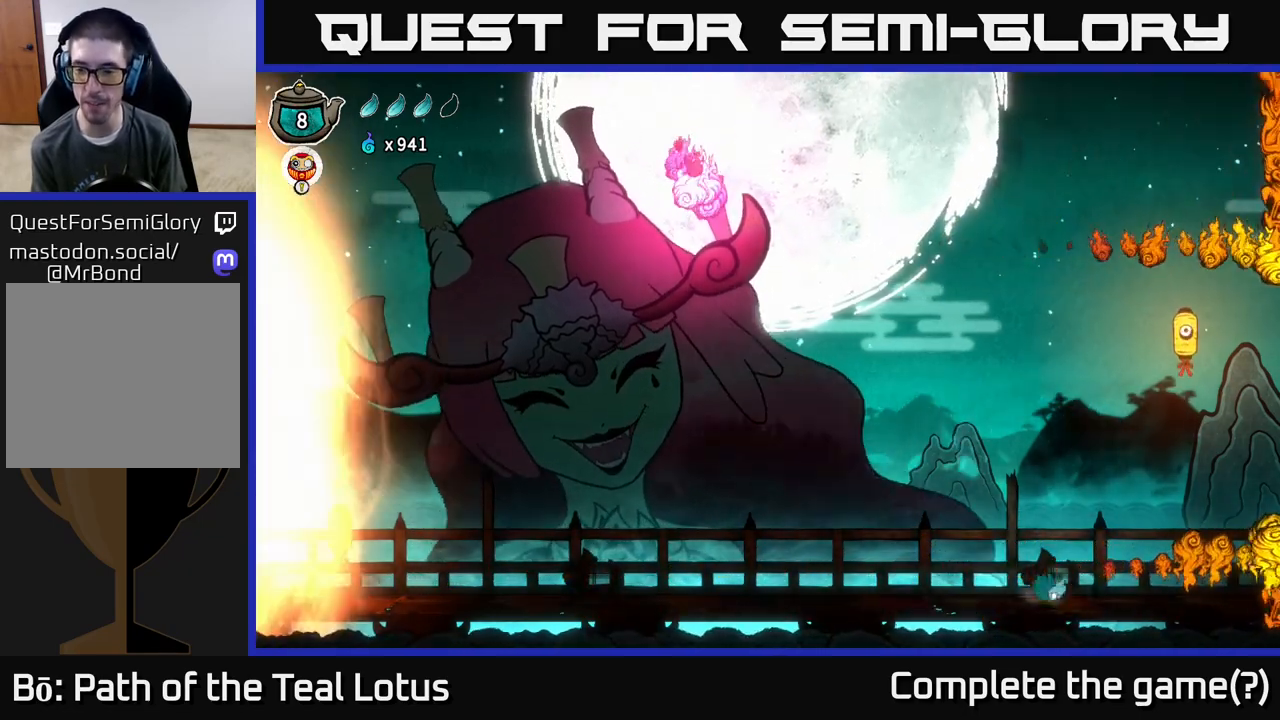
{"buttons": ["A"], "left_stick": "up-right", "right_stick": "center", "events": [[100, "A", "down"]]}
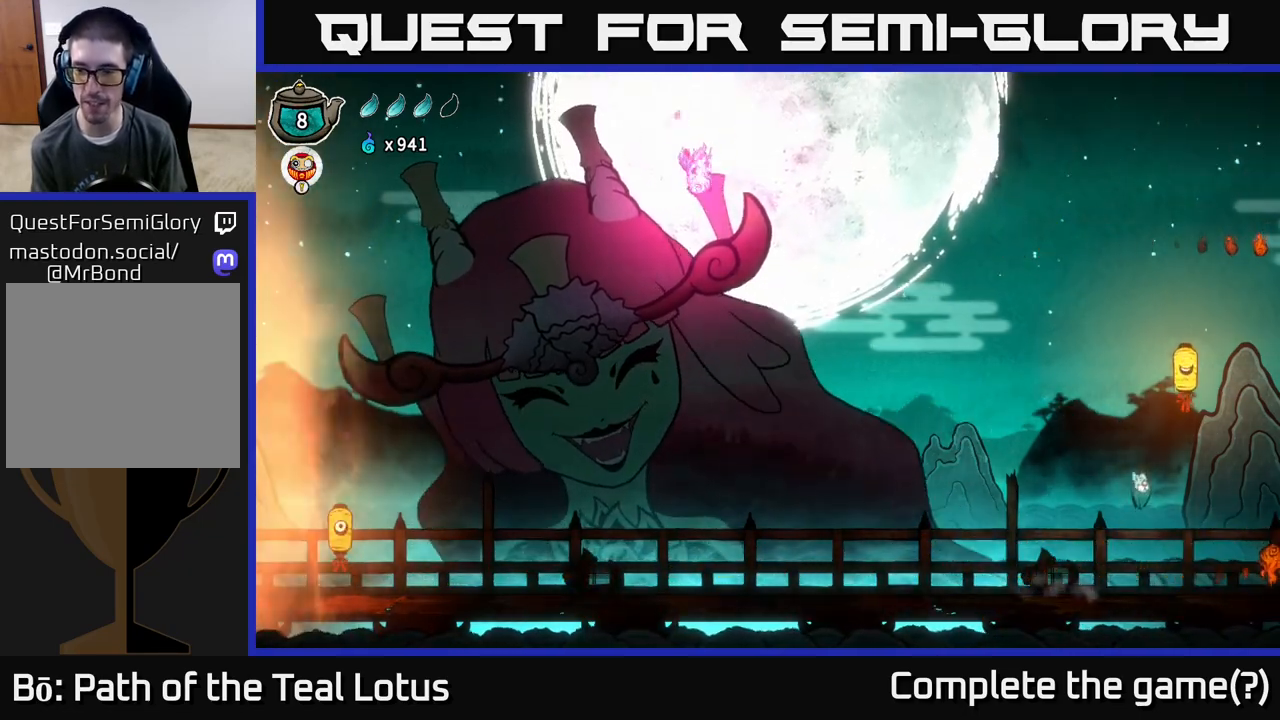
{"buttons": [], "left_stick": "up", "right_stick": "center", "events": [[17, "A", "up"], [33, "left_stick", "up"], [100, "A", "down"], [200, "X", "down"], [400, "A", "up"], [417, "X", "up"]]}
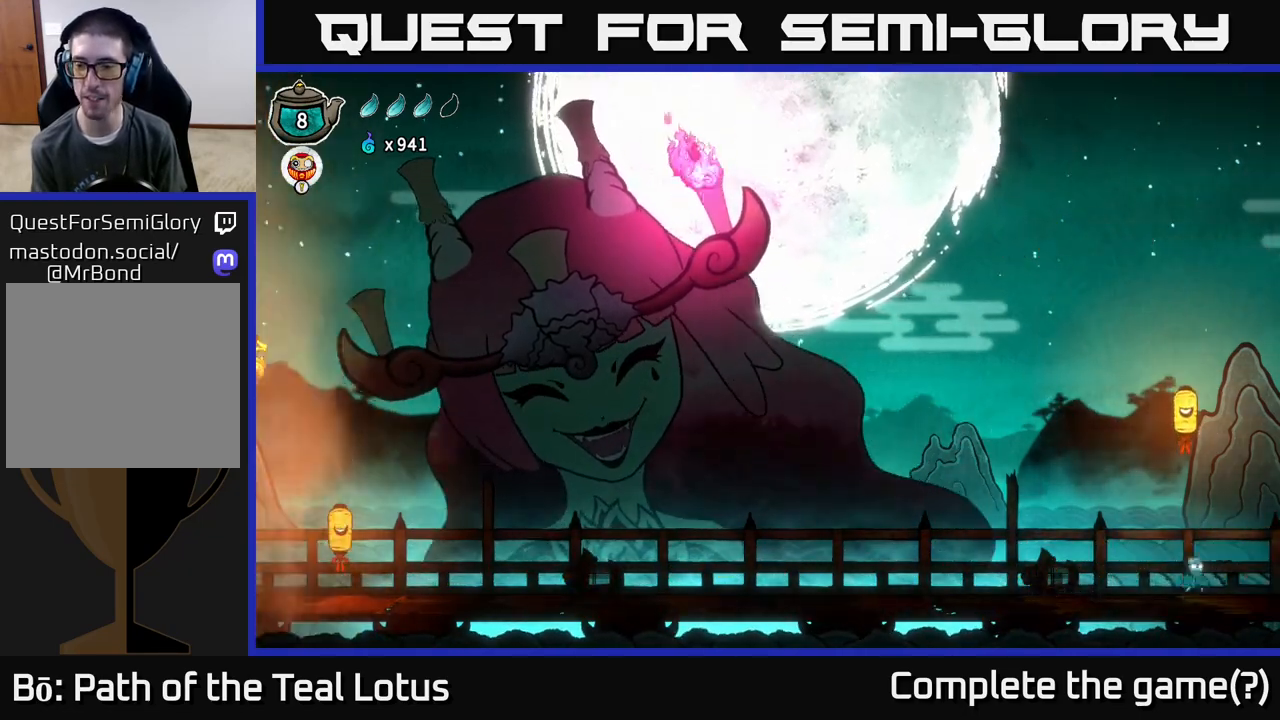
{"buttons": [], "left_stick": "up", "right_stick": "center", "events": [[117, "A", "down"], [233, "X", "down"], [483, "X", "up"], [500, "A", "up"]]}
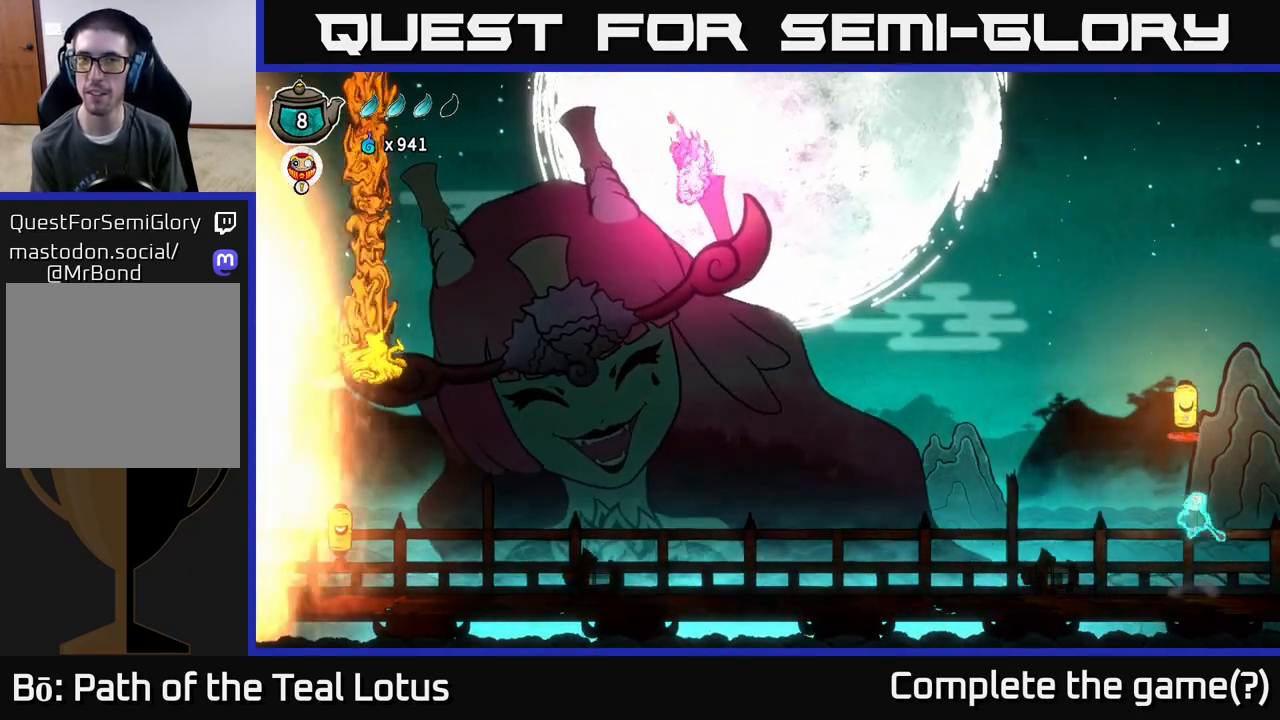
{"buttons": ["A", "X"], "left_stick": "up", "right_stick": "center", "events": [[167, "A", "down"], [283, "X", "down"]]}
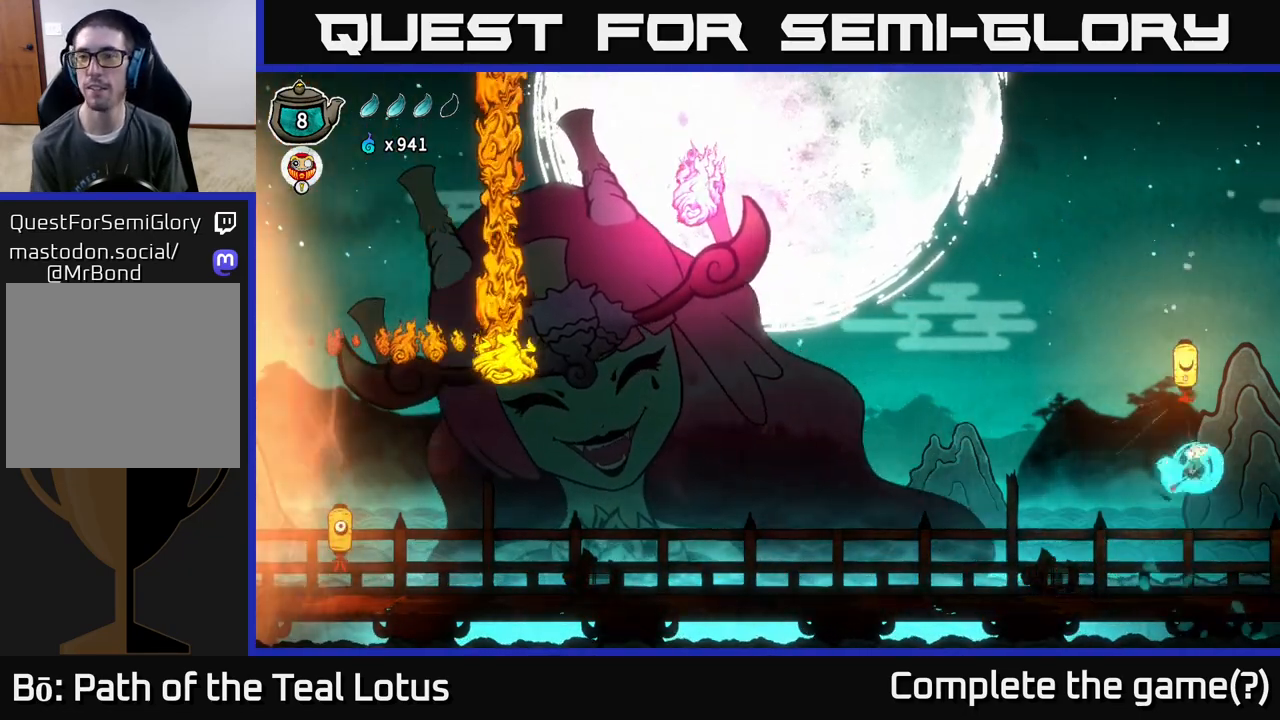
{"buttons": ["A"], "left_stick": "up", "right_stick": "center", "events": [[50, "X", "up"], [67, "A", "up"], [350, "A", "down"]]}
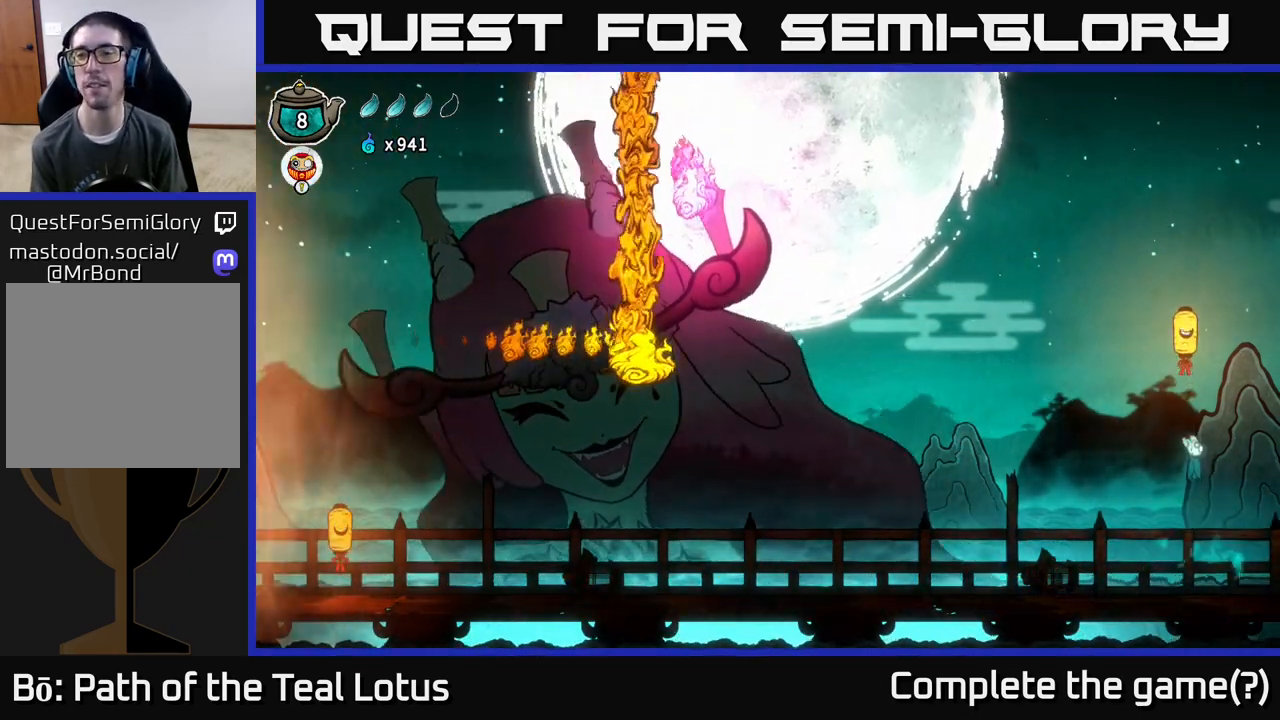
{"buttons": ["A"], "left_stick": "up", "right_stick": "center", "events": [[50, "X", "down"], [283, "X", "up"], [300, "A", "up"], [500, "A", "down"]]}
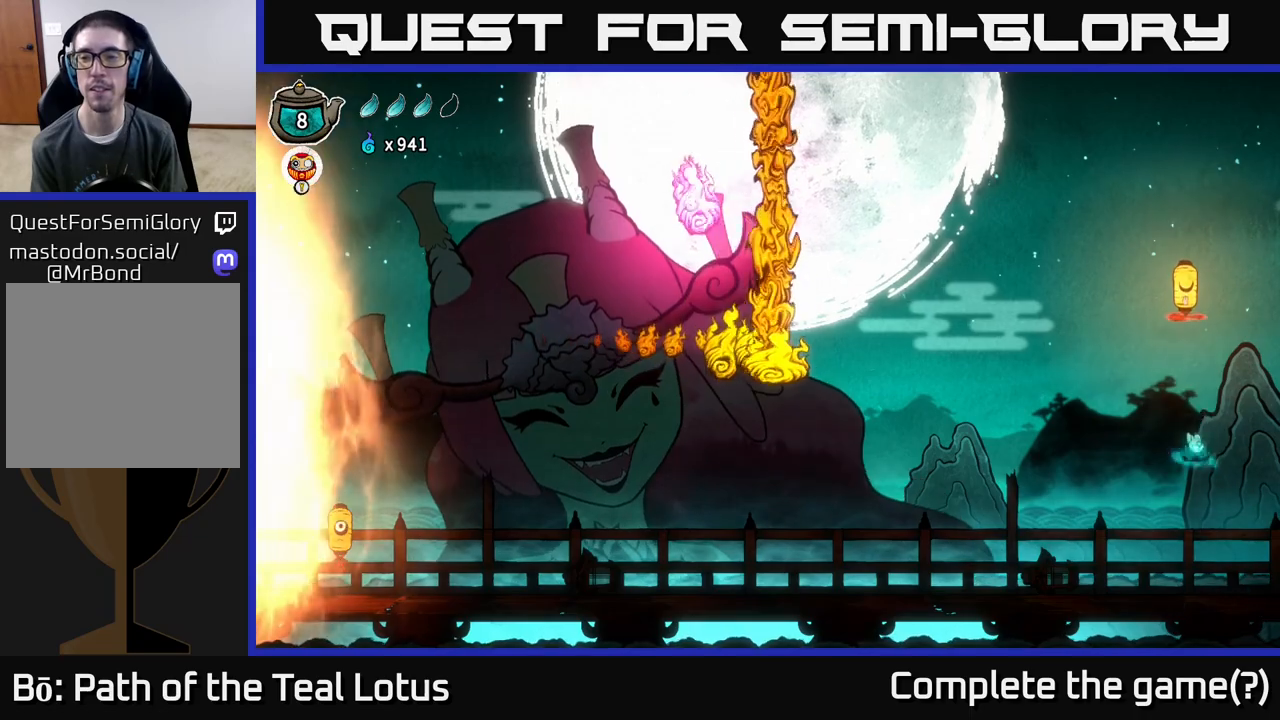
{"buttons": [], "left_stick": "up", "right_stick": "center", "events": [[317, "X", "down"], [383, "A", "up"], [483, "X", "up"]]}
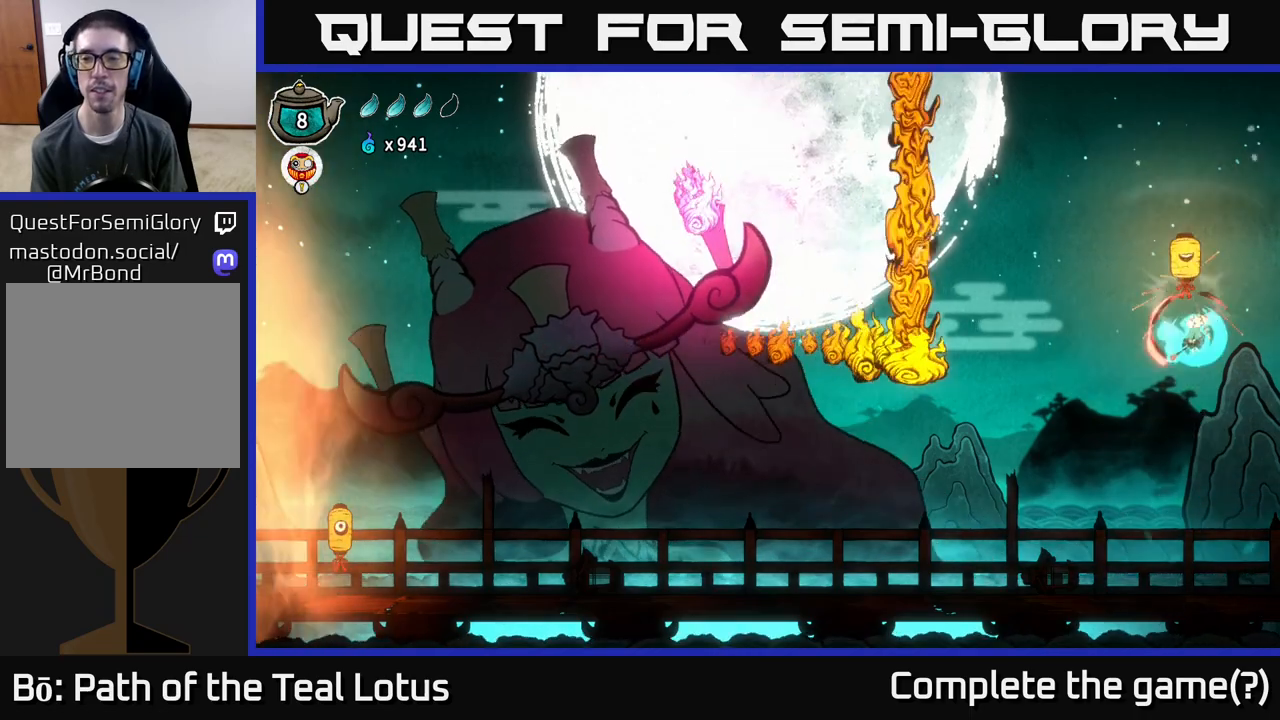
{"buttons": [], "left_stick": "left", "right_stick": "center", "events": [[117, "left_stick", "center"], [250, "left_stick", "left"]]}
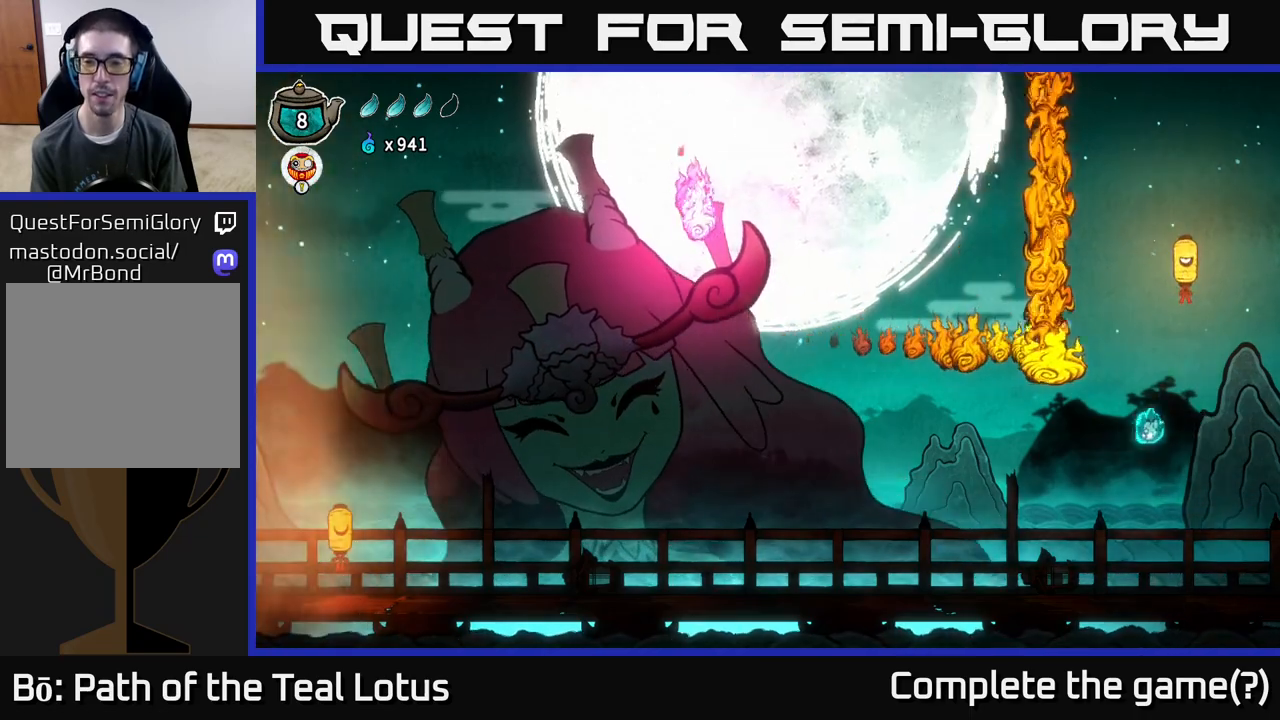
{"buttons": ["A", "R2"], "left_stick": "left", "right_stick": "center", "events": [[50, "R2", "down"], [233, "A", "down"]]}
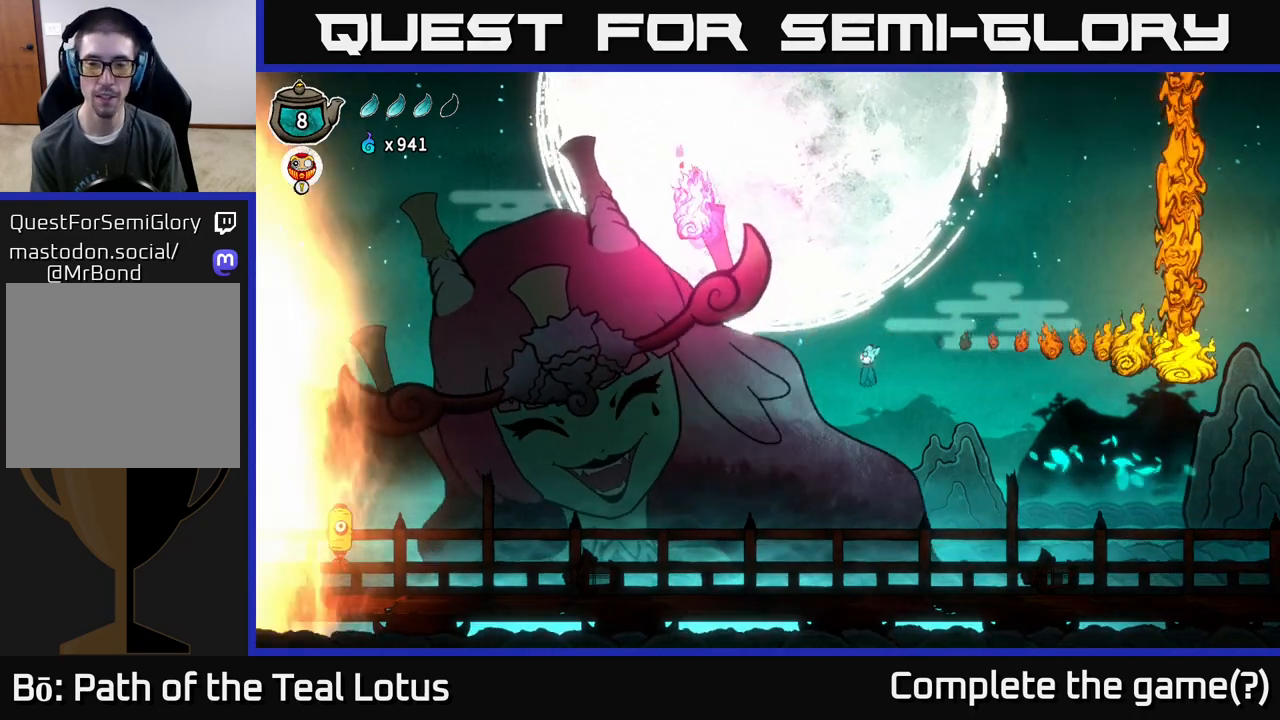
{"buttons": ["A"], "left_stick": "left", "right_stick": "center", "events": [[500, "R2", "up"]]}
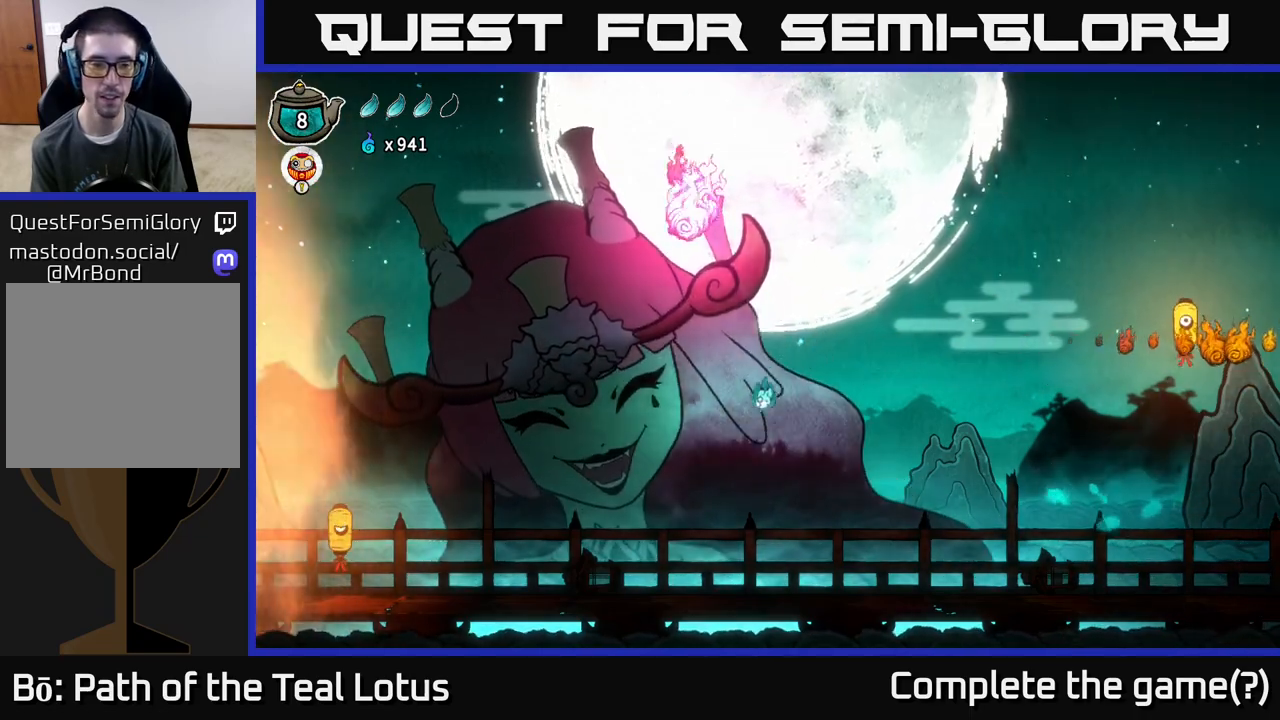
{"buttons": [], "left_stick": "right", "right_stick": "center", "events": [[33, "A", "up"], [33, "left_stick", "center"], [317, "left_stick", "right"]]}
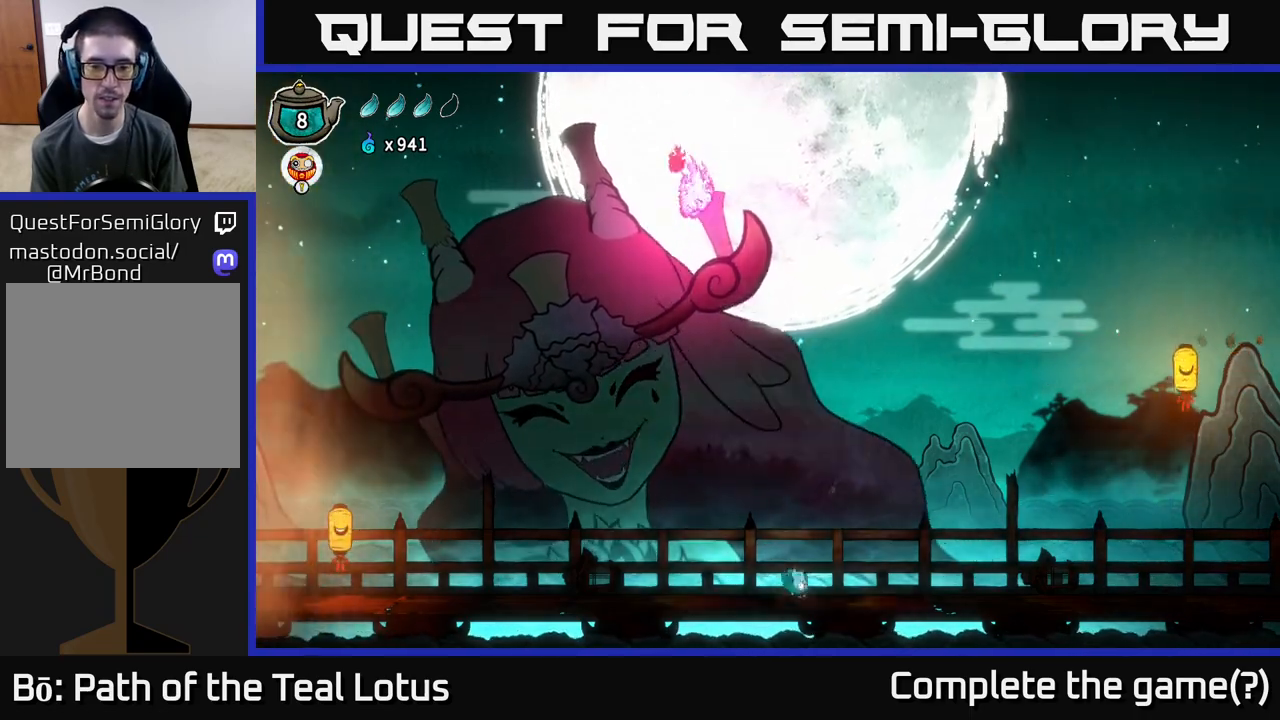
{"buttons": ["A", "R2"], "left_stick": "right", "right_stick": "center", "events": [[17, "left_stick", "down-right"], [100, "R2", "down"], [183, "left_stick", "right"], [200, "A", "down"]]}
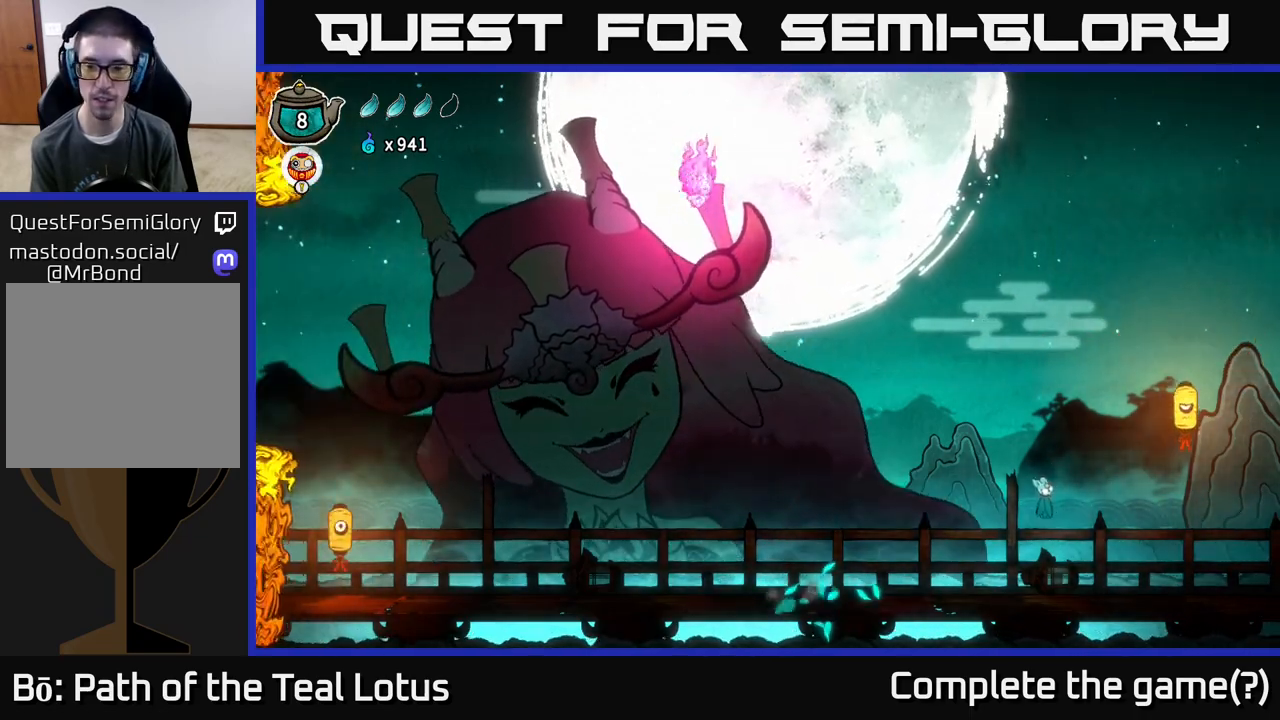
{"buttons": ["A", "X"], "left_stick": "up-right", "right_stick": "center", "events": [[133, "R2", "up"], [167, "A", "up"], [233, "A", "down"], [283, "left_stick", "up-right"], [333, "X", "down"]]}
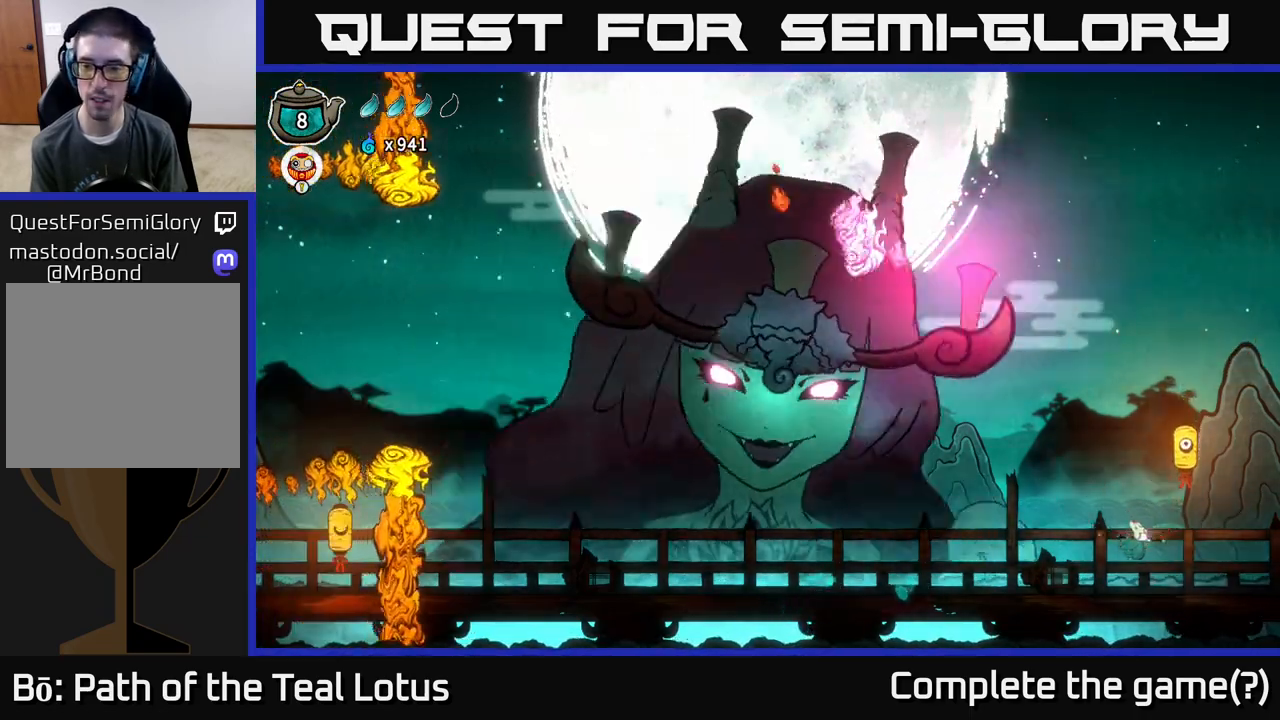
{"buttons": ["A", "X"], "left_stick": "up", "right_stick": "center", "events": [[67, "A", "up"], [67, "X", "up"], [200, "left_stick", "up"], [233, "A", "down"], [283, "X", "down"]]}
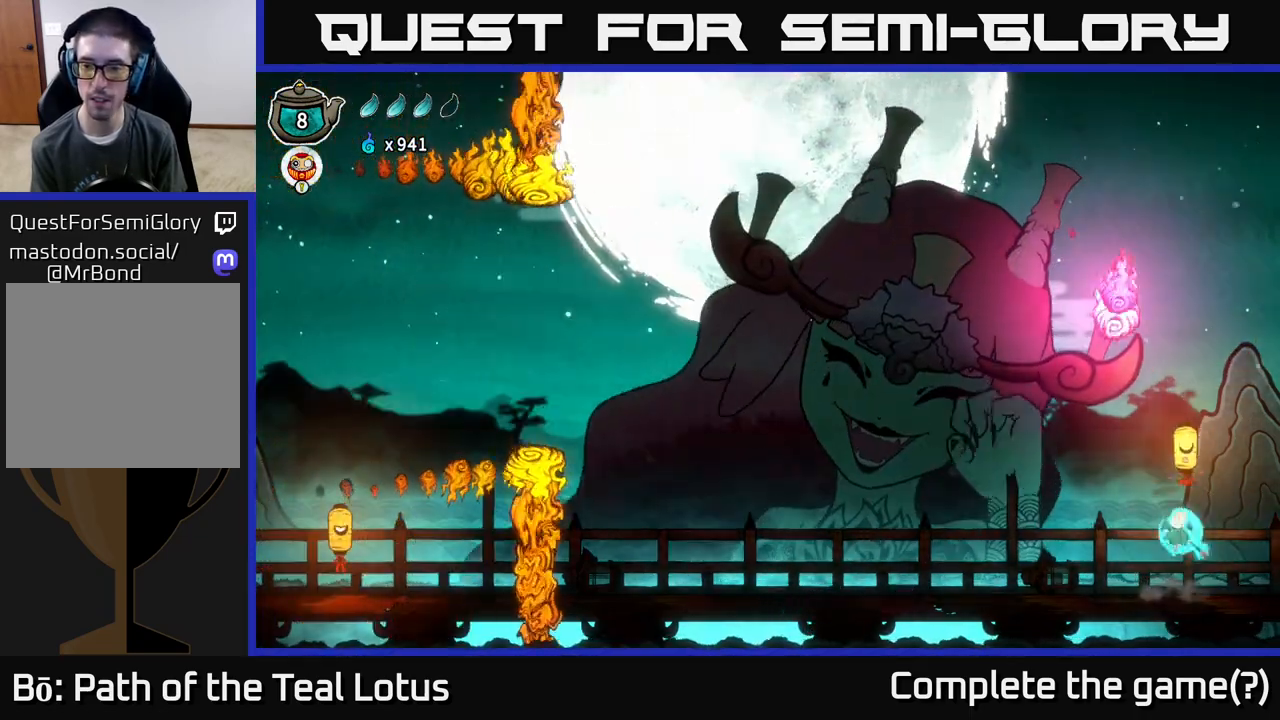
{"buttons": ["A", "X"], "left_stick": "up", "right_stick": "center", "events": [[50, "A", "up"], [50, "X", "up"], [183, "A", "down"], [283, "X", "down"]]}
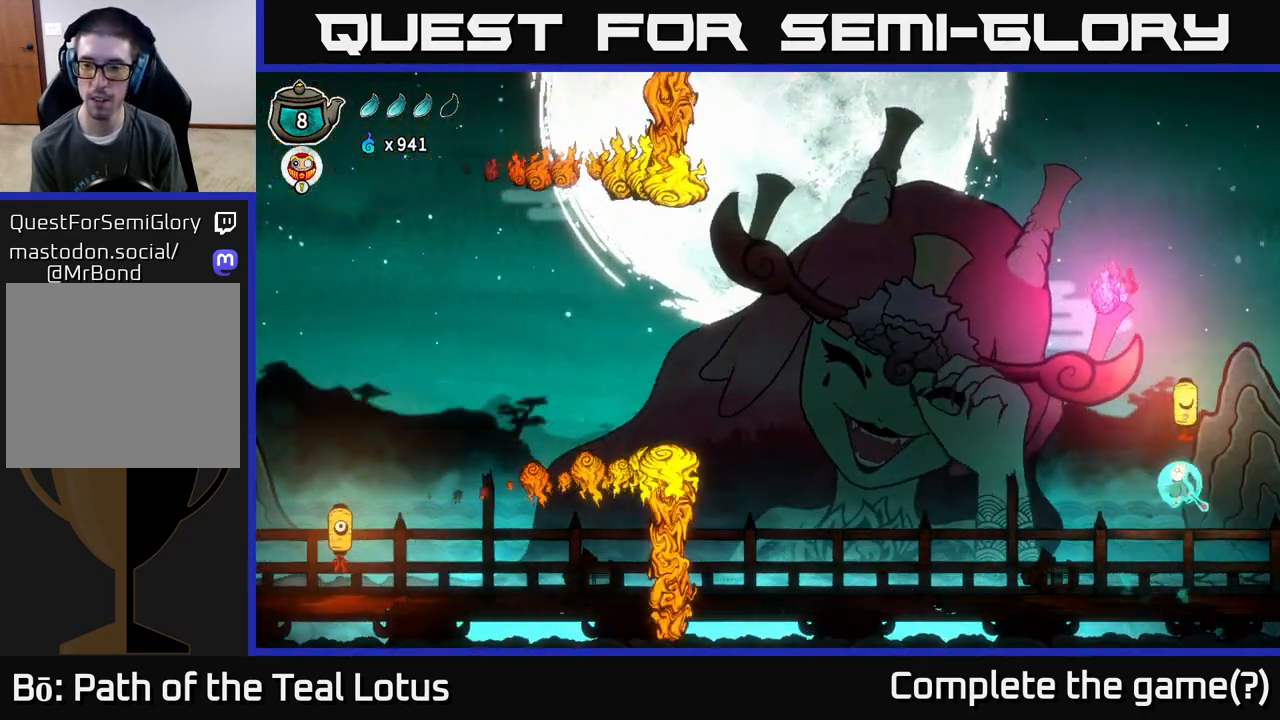
{"buttons": ["A", "X"], "left_stick": "up", "right_stick": "center", "events": [[50, "A", "up"], [50, "X", "up"], [167, "A", "down"], [283, "X", "down"]]}
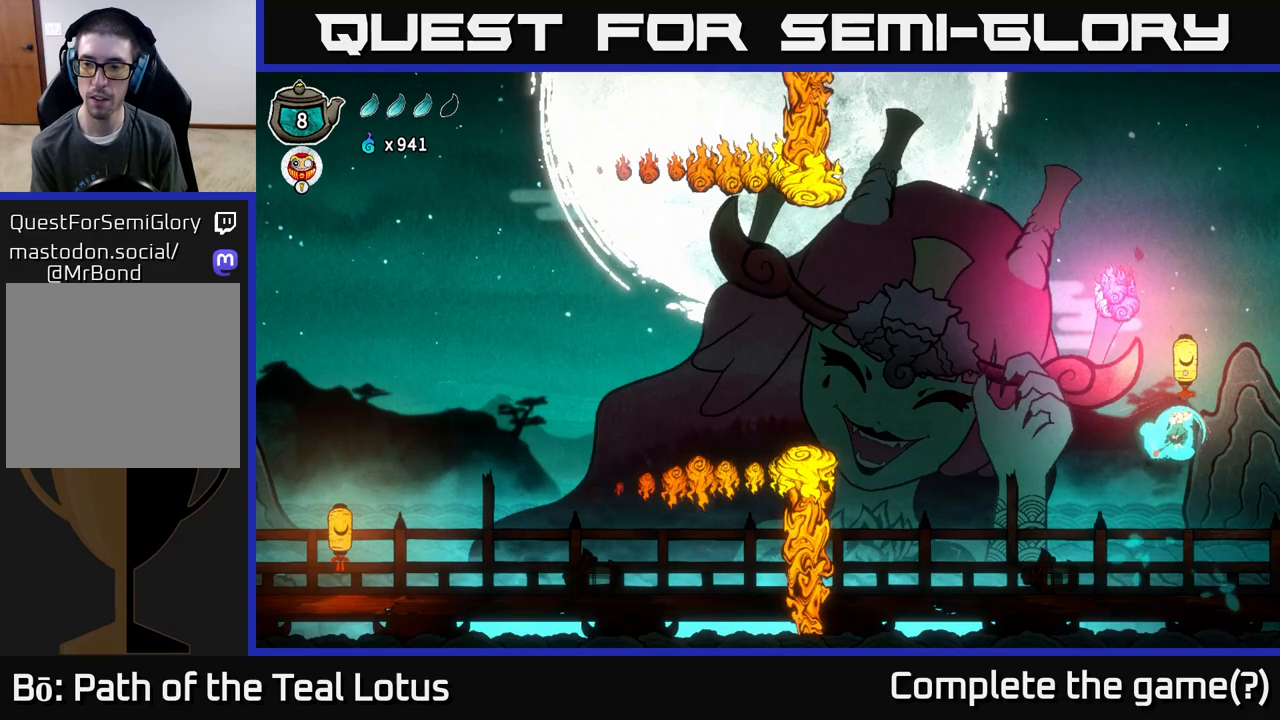
{"buttons": ["A"], "left_stick": "up", "right_stick": "center", "events": [[50, "X", "up"], [67, "A", "up"], [200, "A", "down"], [317, "X", "down"], [500, "X", "up"]]}
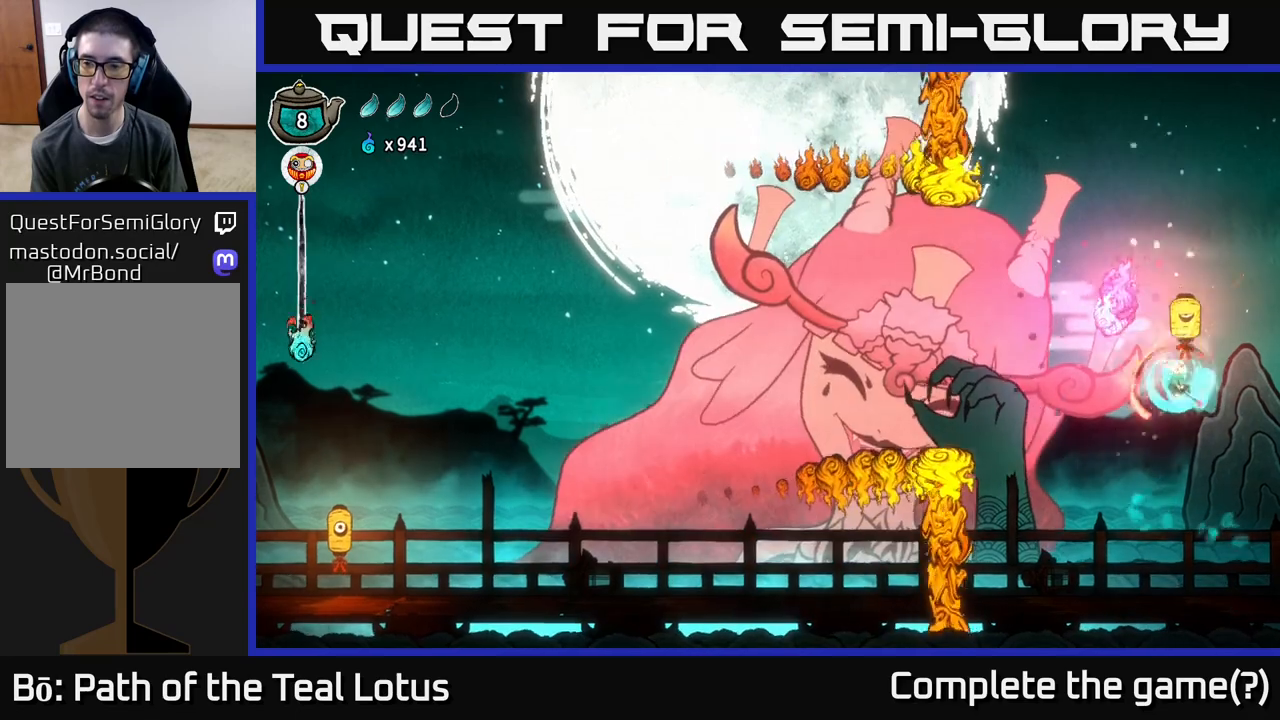
{"buttons": ["A", "R2"], "left_stick": "left", "right_stick": "center", "events": [[17, "A", "up"], [33, "R2", "down"], [50, "left_stick", "left"], [183, "A", "down"]]}
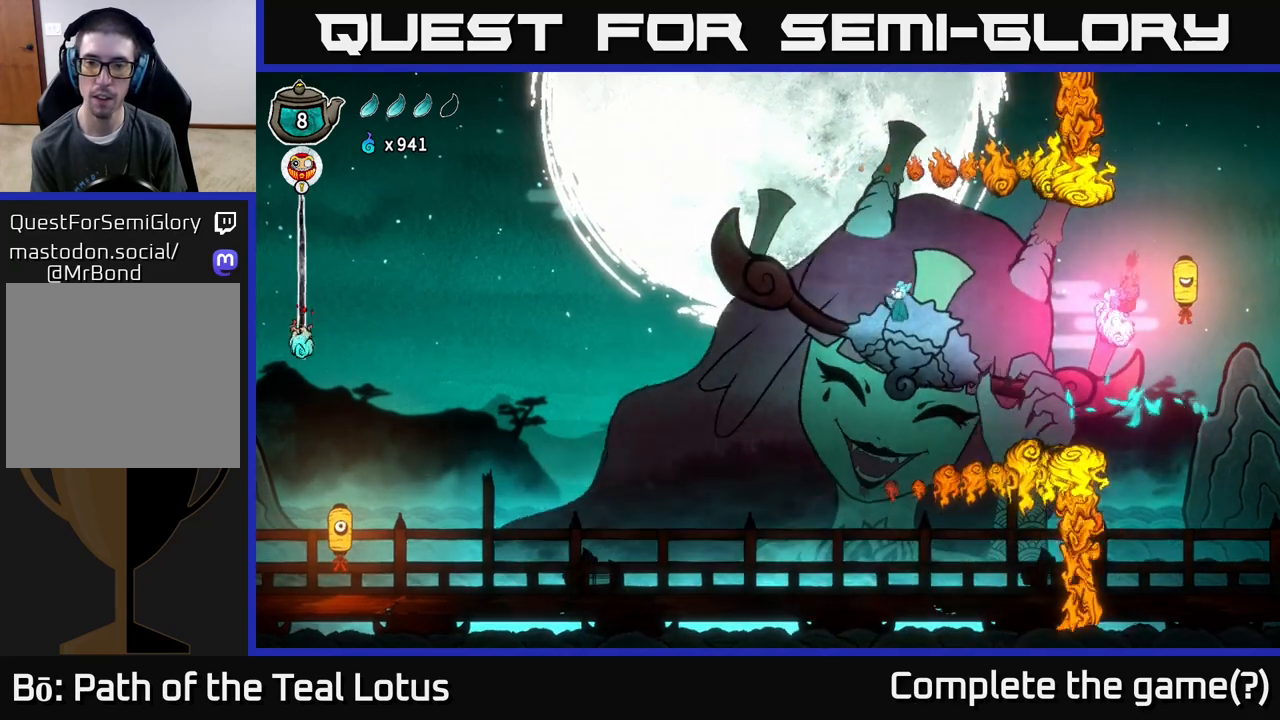
{"buttons": [], "left_stick": "center", "right_stick": "center", "events": [[433, "A", "up"], [450, "left_stick", "center"], [467, "R2", "up"]]}
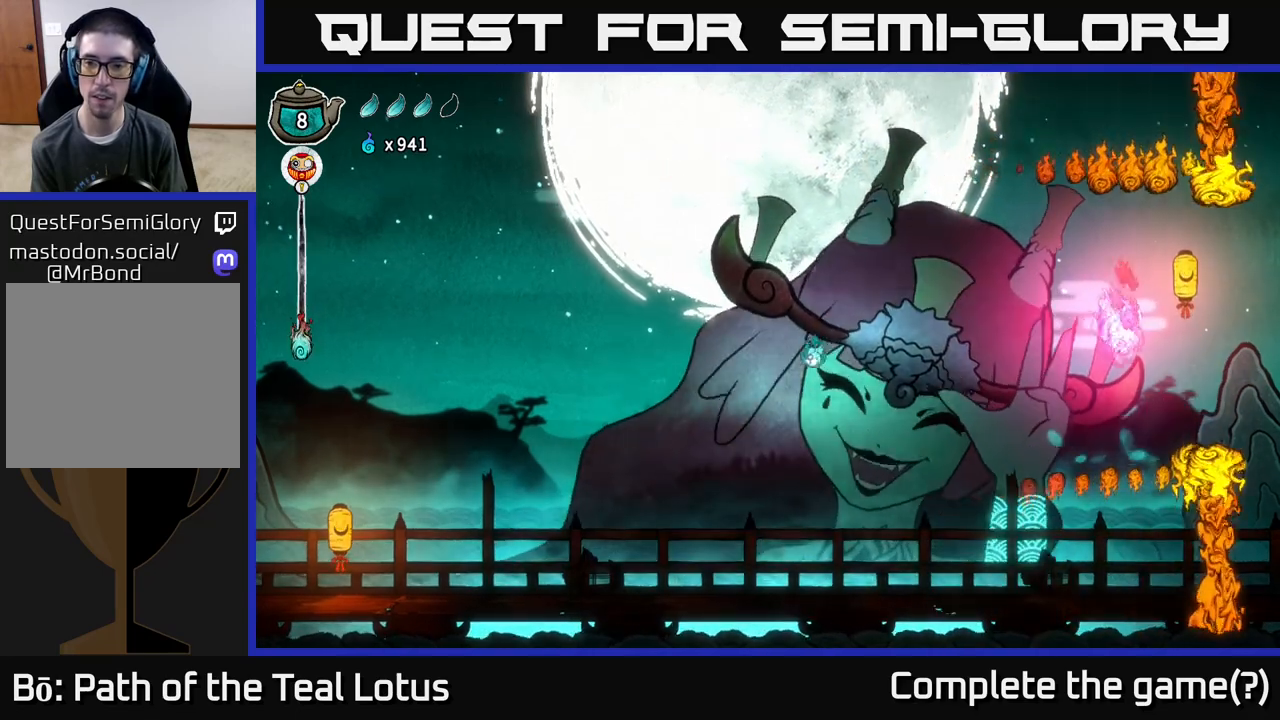
{"buttons": [], "left_stick": "right", "right_stick": "center", "events": [[183, "left_stick", "right"]]}
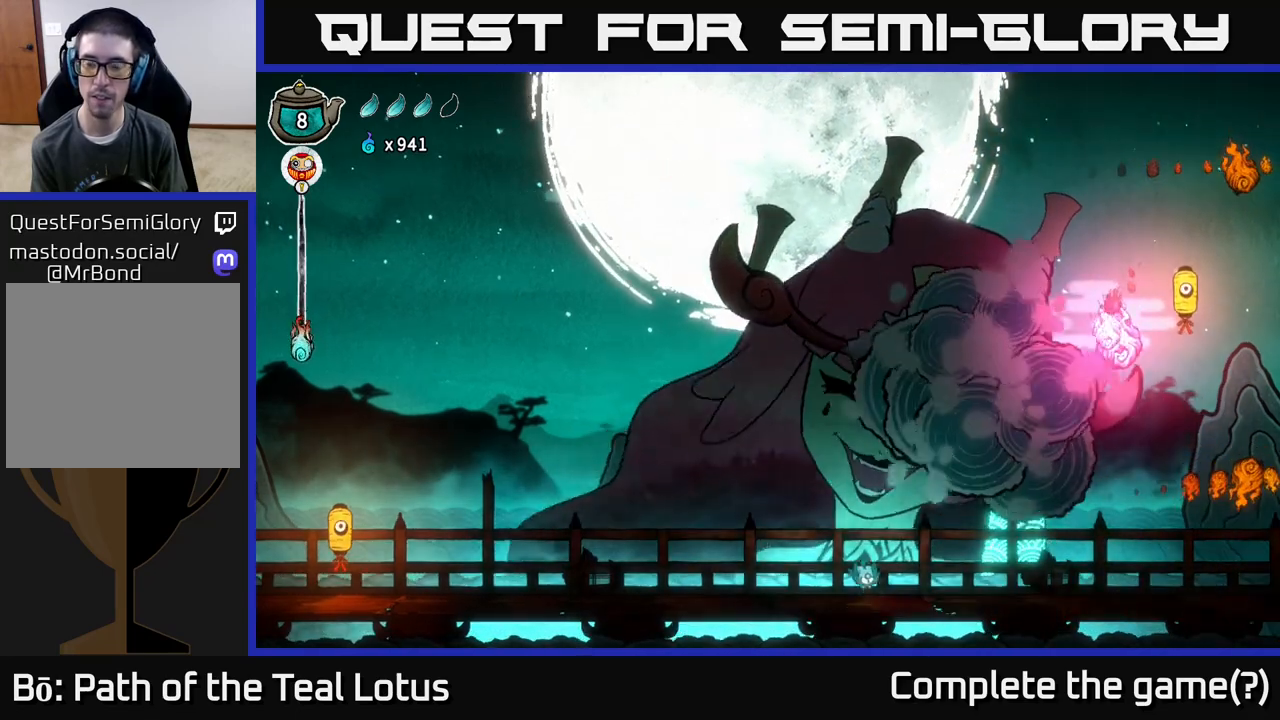
{"buttons": ["A", "X"], "left_stick": "up-left", "right_stick": "center", "events": [[217, "A", "down"], [317, "left_stick", "up-right"], [383, "X", "down"], [500, "left_stick", "up-left"]]}
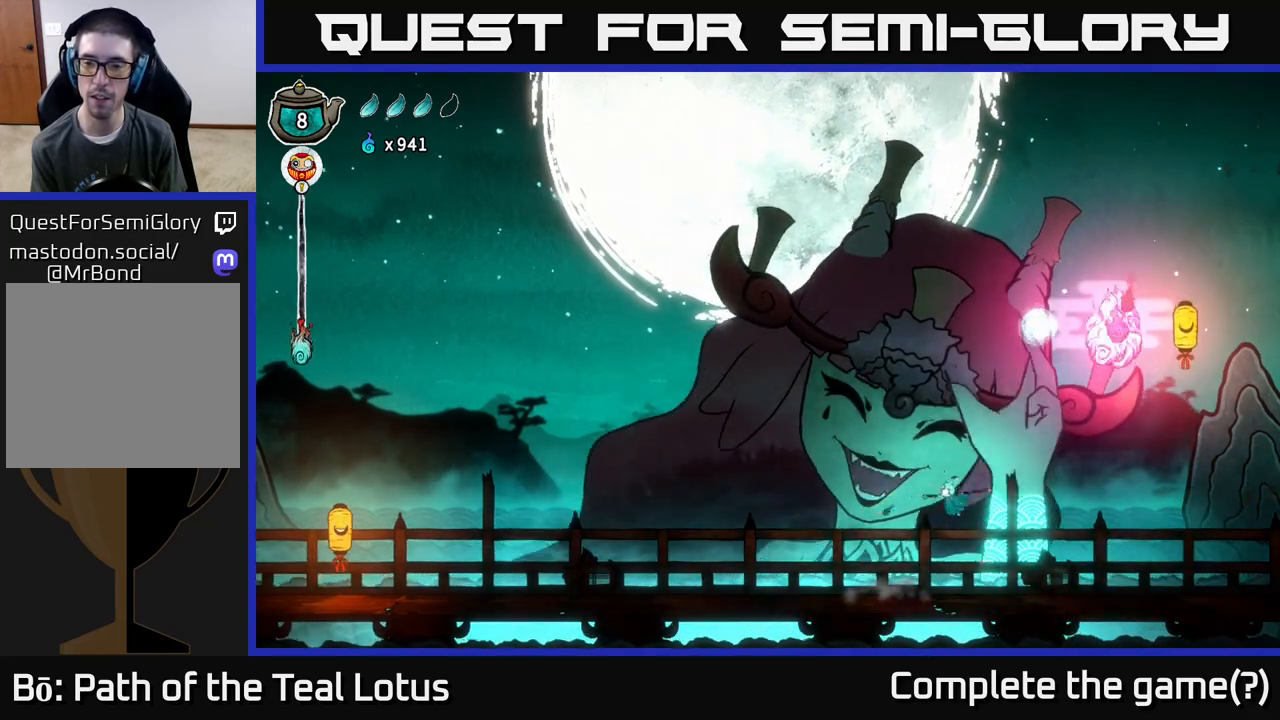
{"buttons": [], "left_stick": "left", "right_stick": "center", "events": [[50, "A", "up"], [50, "left_stick", "left"], [67, "X", "up"]]}